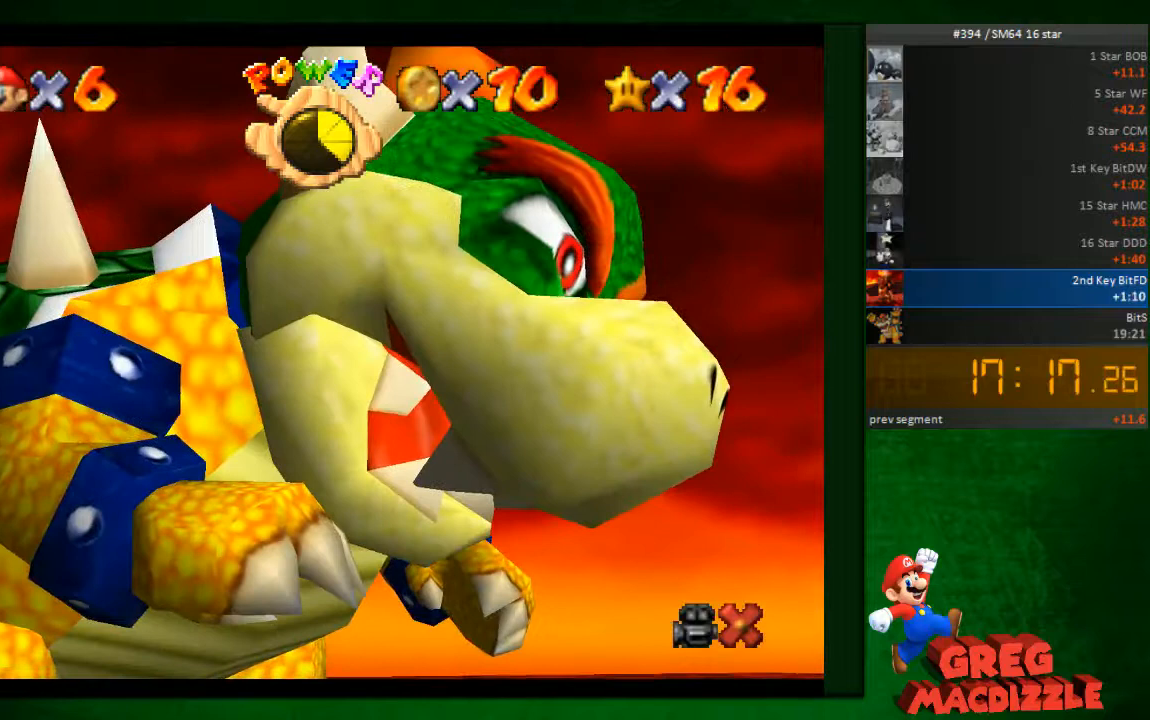
Gameplay with a controller (Nintendo layout); each line is a JSON object with the inputs held at the frame after it. "events" lists button and stick changes between this image and that frame as [ms after this image, input, new state], when the widget could be followed in between. Not read: L3 R3 Z.
{"buttons": ["A"], "left_stick": "center", "events": [[82, "A", "down"], [204, "A", "up"], [327, "A", "down"], [409, "A", "up"], [450, "A", "down"]]}
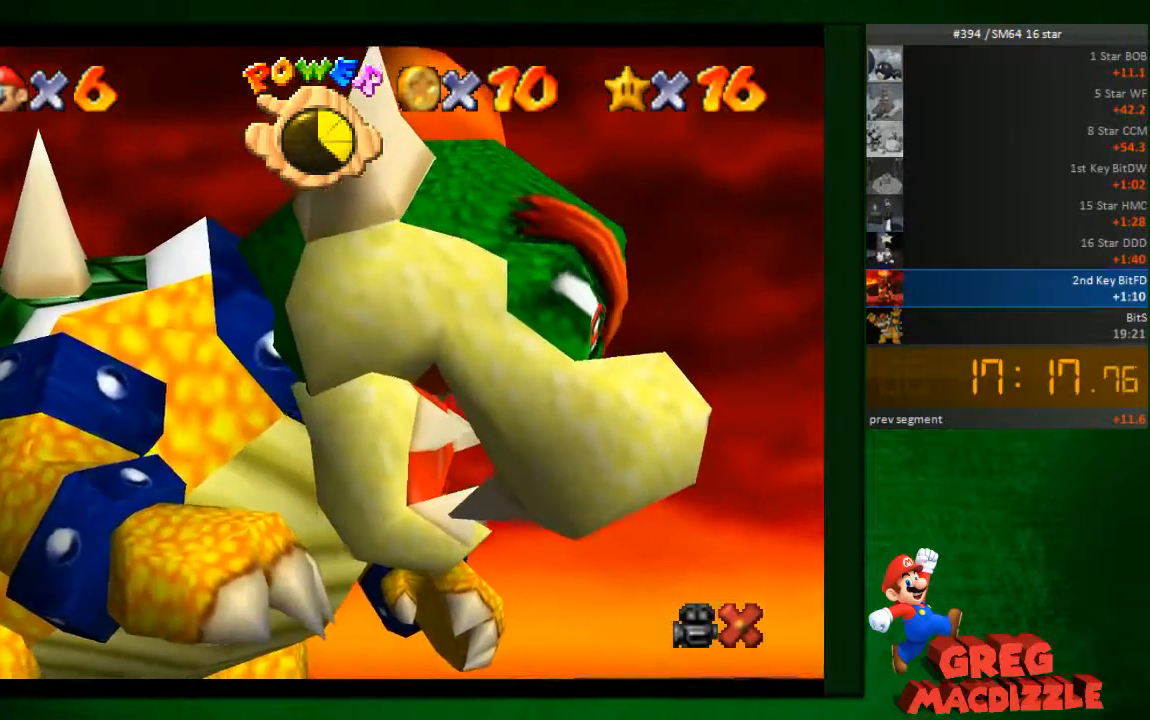
{"buttons": ["A"], "left_stick": "center"}
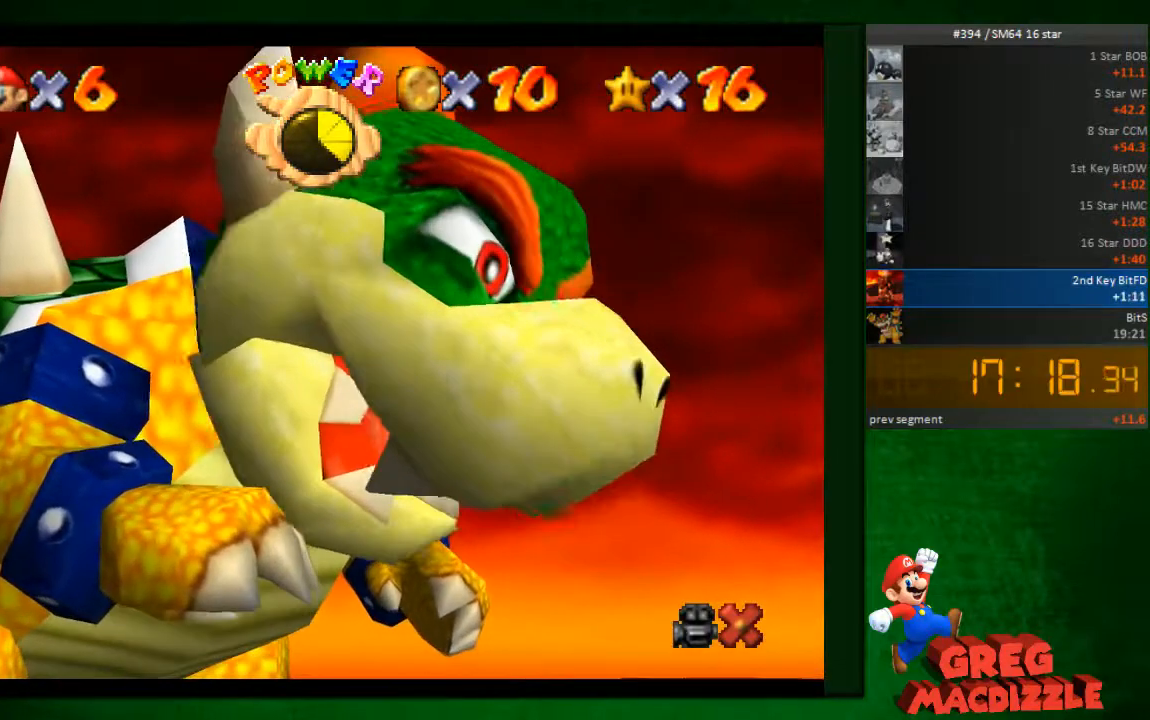
{"buttons": ["A"], "left_stick": "center", "events": [[409, "A", "up"], [490, "A", "down"]]}
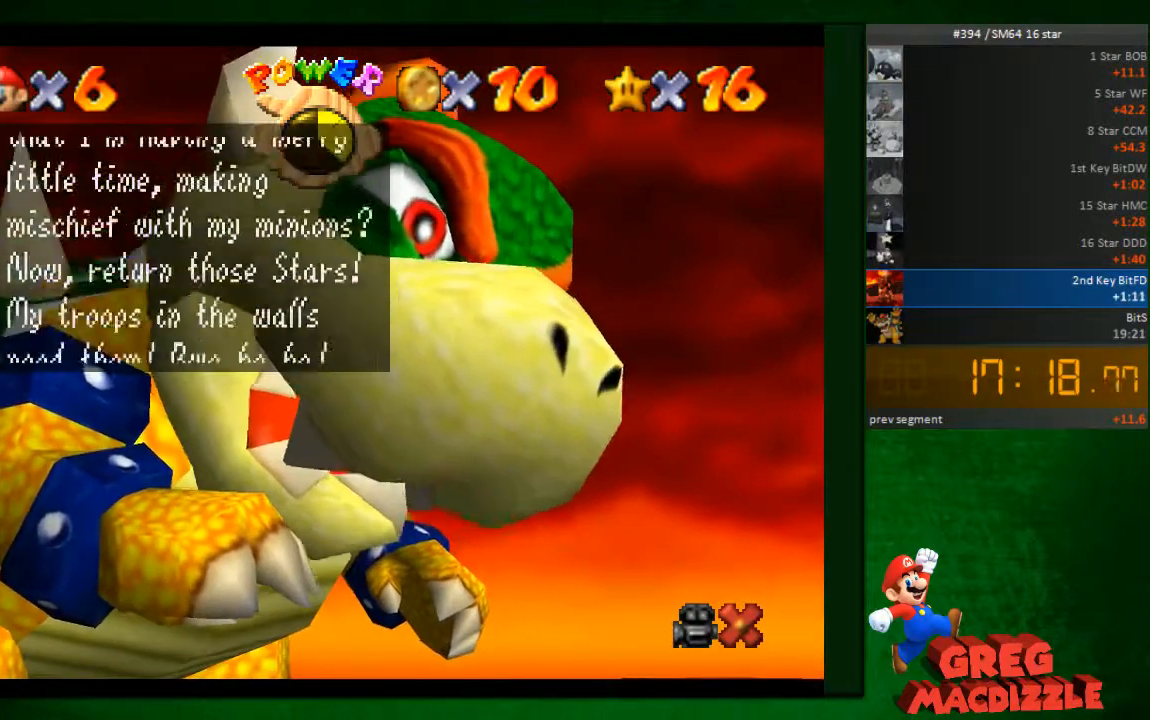
{"buttons": ["A"], "left_stick": "center", "events": [[327, "A", "up"], [491, "A", "down"]]}
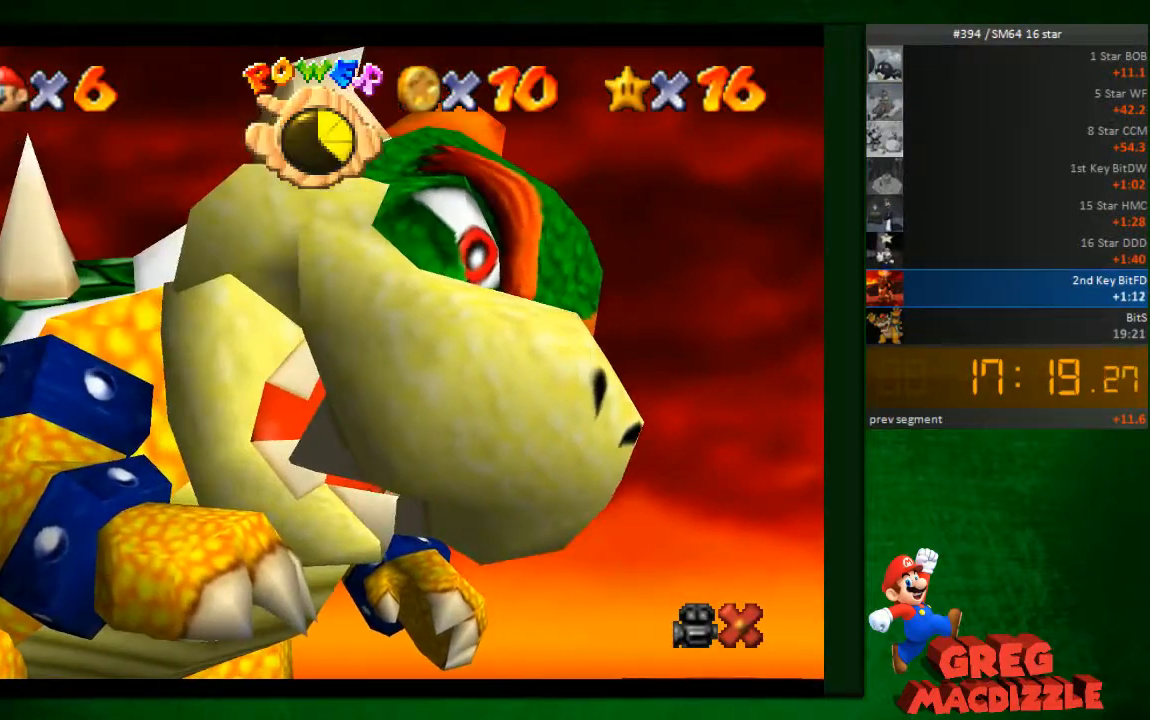
{"buttons": [], "left_stick": "center", "events": [[40, "A", "up"], [163, "left_stick", "up-left"], [408, "left_stick", "center"]]}
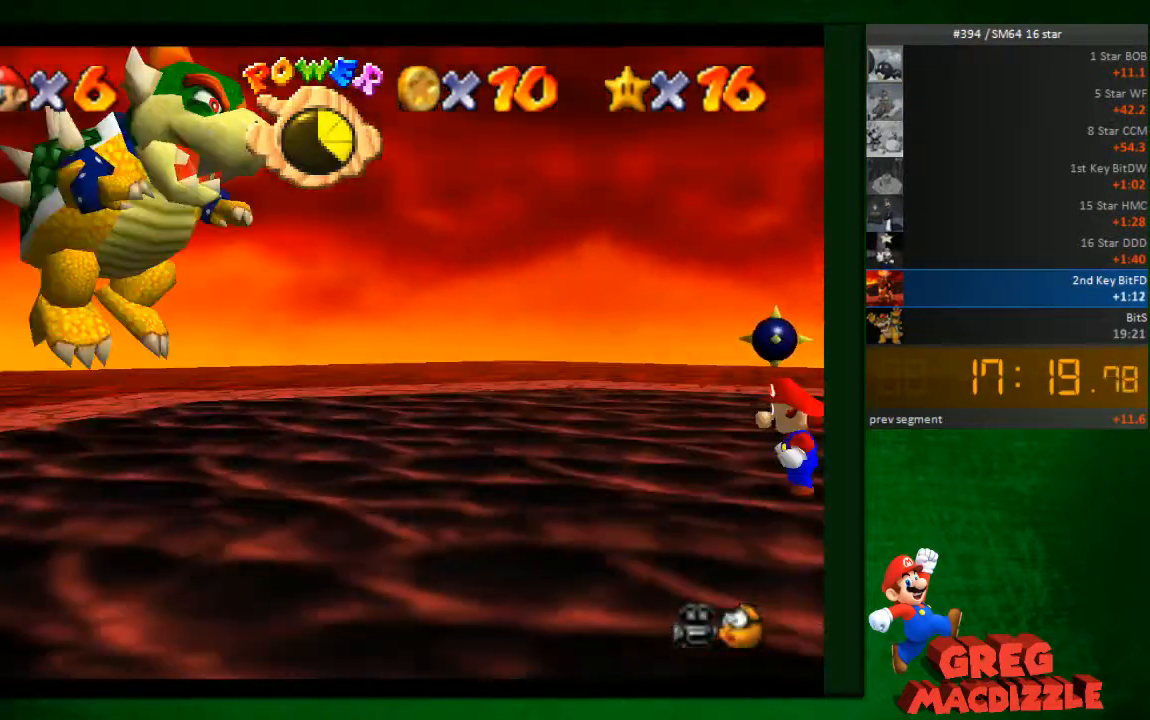
{"buttons": [], "left_stick": "center"}
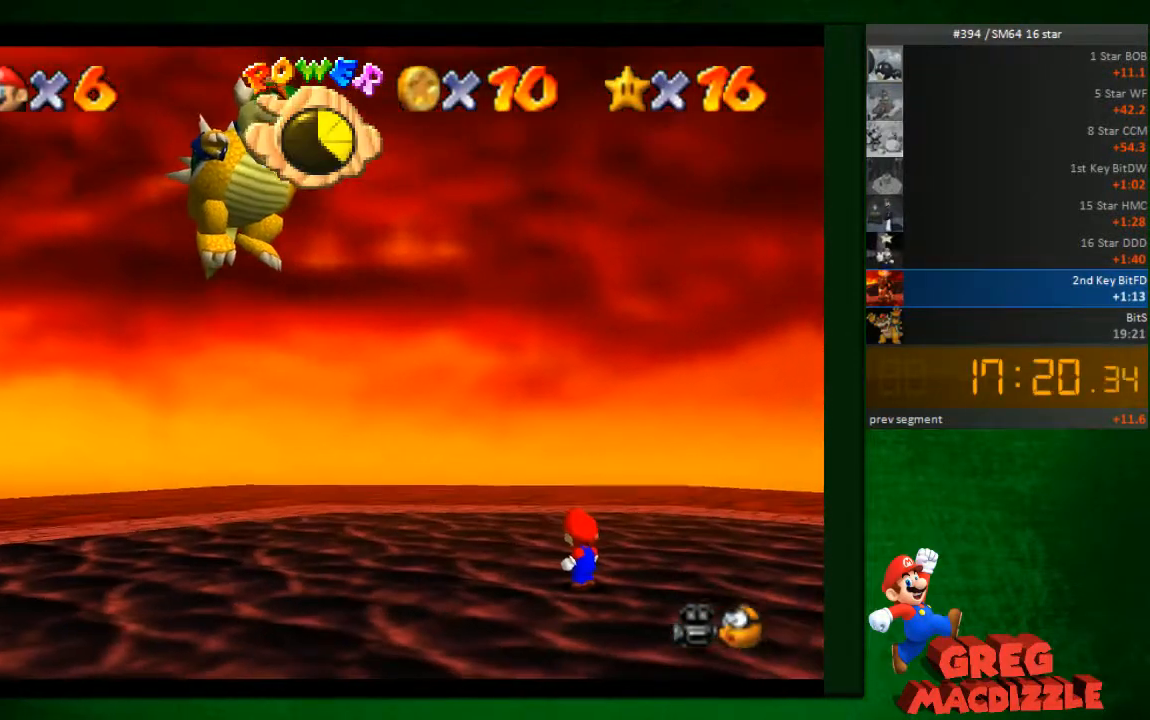
{"buttons": [], "left_stick": "center", "events": [[245, "left_stick", "up-left"], [367, "left_stick", "center"]]}
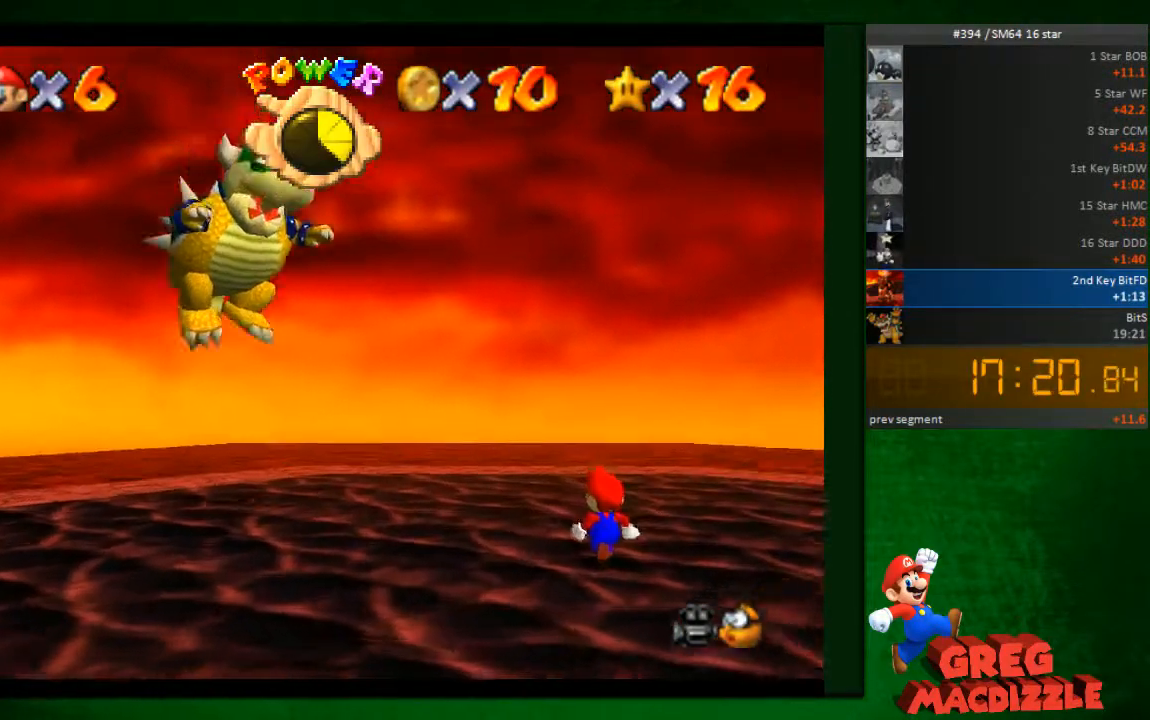
{"buttons": [], "left_stick": "center"}
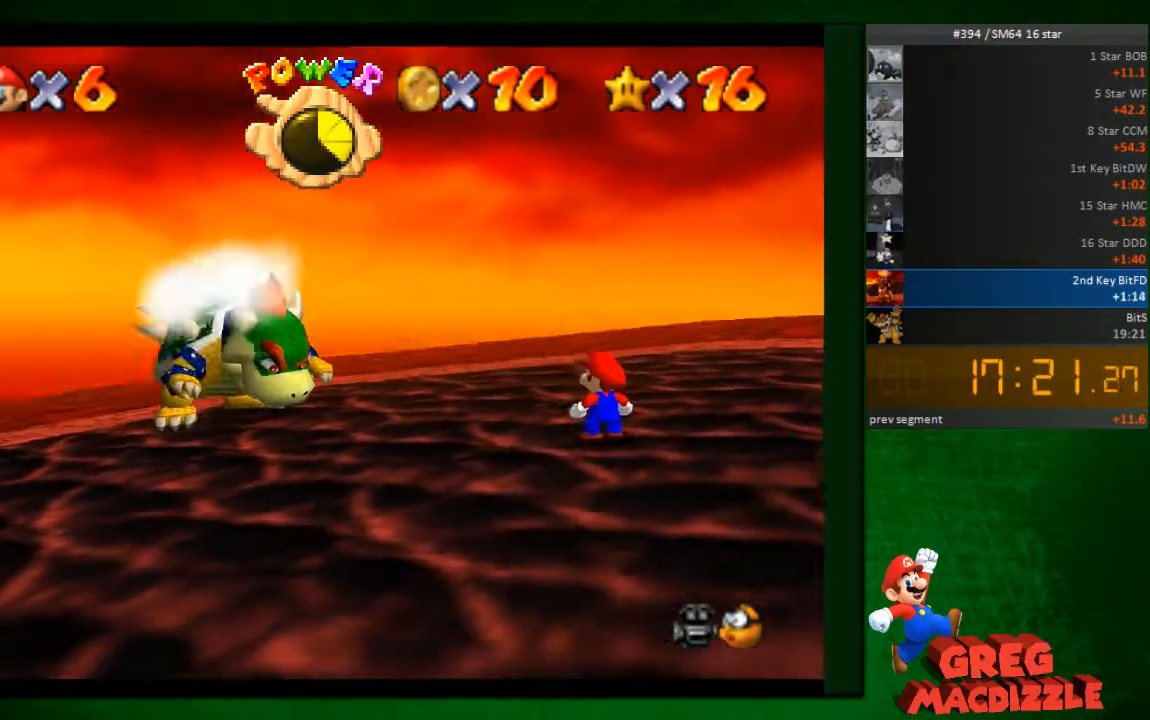
{"buttons": [], "left_stick": "center"}
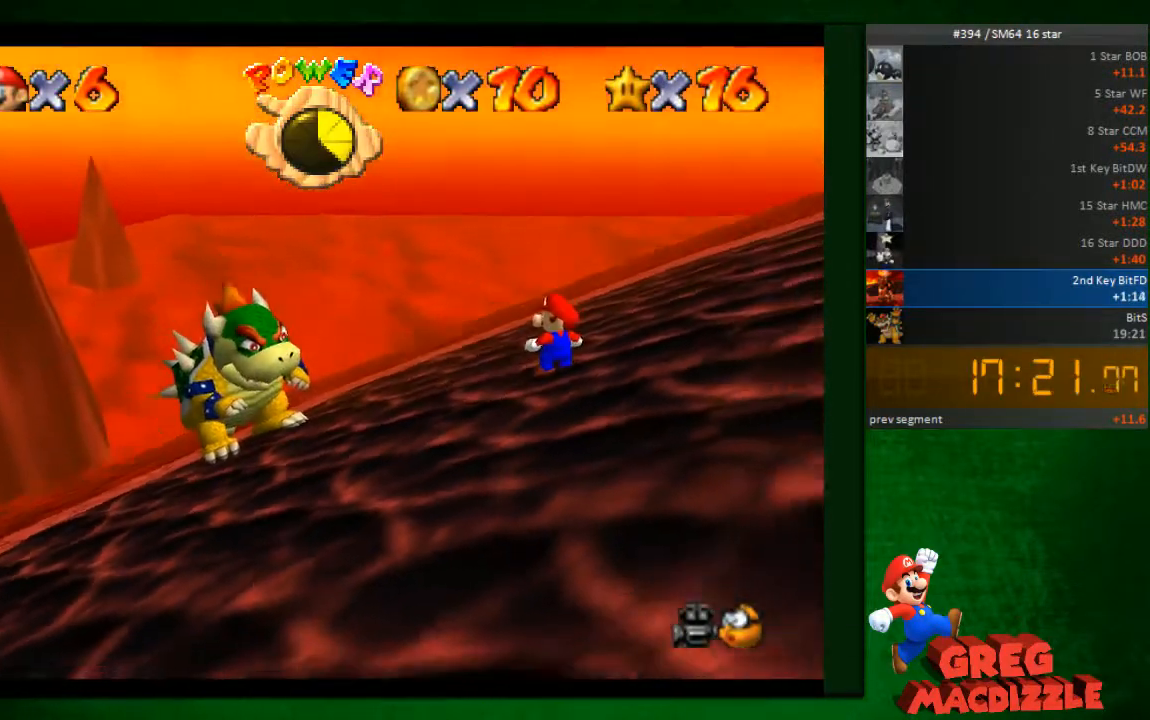
{"buttons": [], "left_stick": "center"}
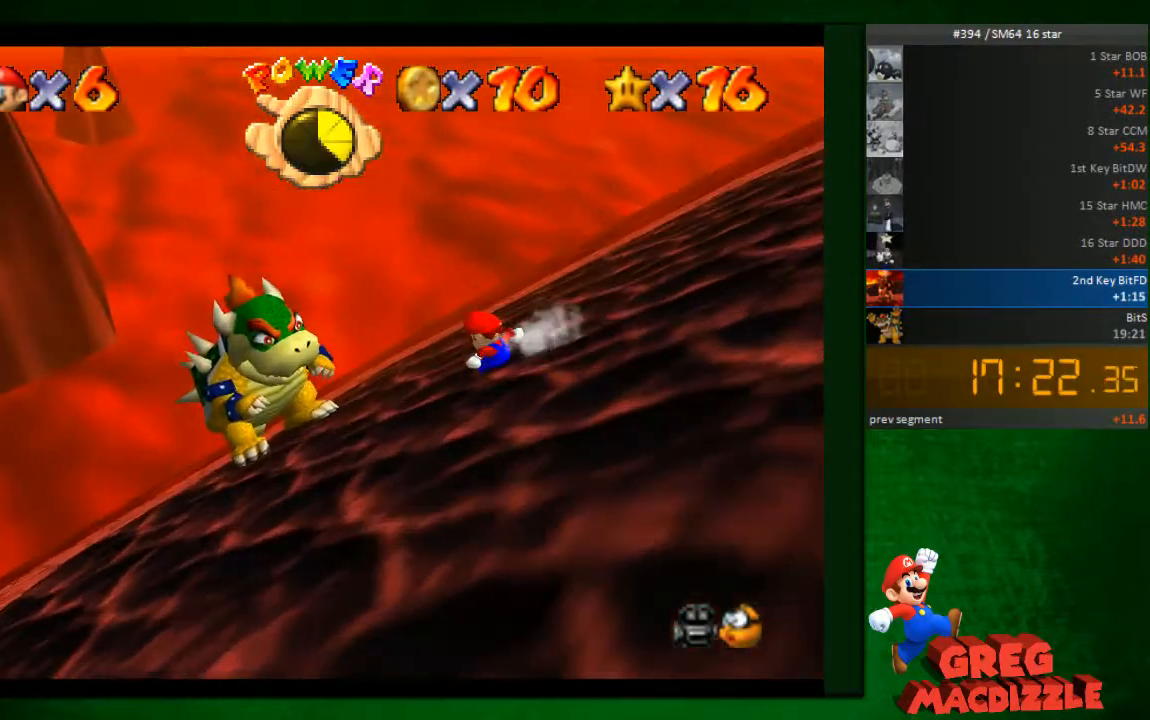
{"buttons": ["A"], "left_stick": "center", "events": [[408, "A", "down"]]}
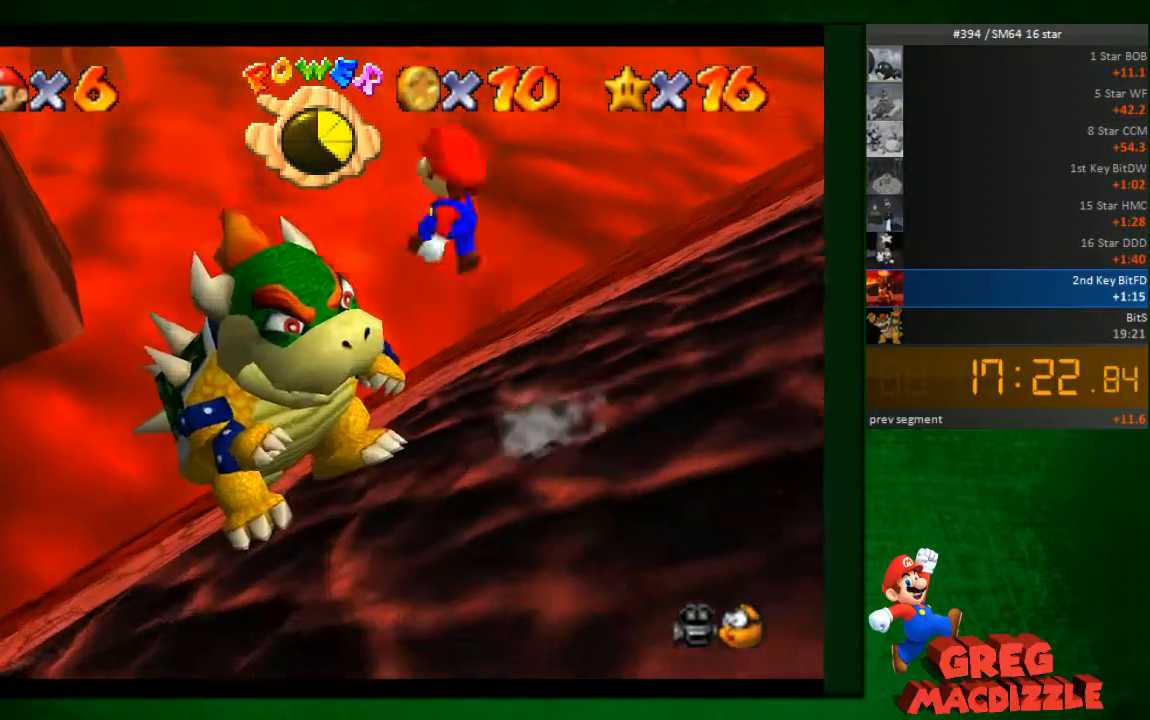
{"buttons": [], "left_stick": "down-right", "events": [[163, "A", "up"], [163, "left_stick", "down-right"], [368, "left_stick", "left"], [490, "left_stick", "down-right"]]}
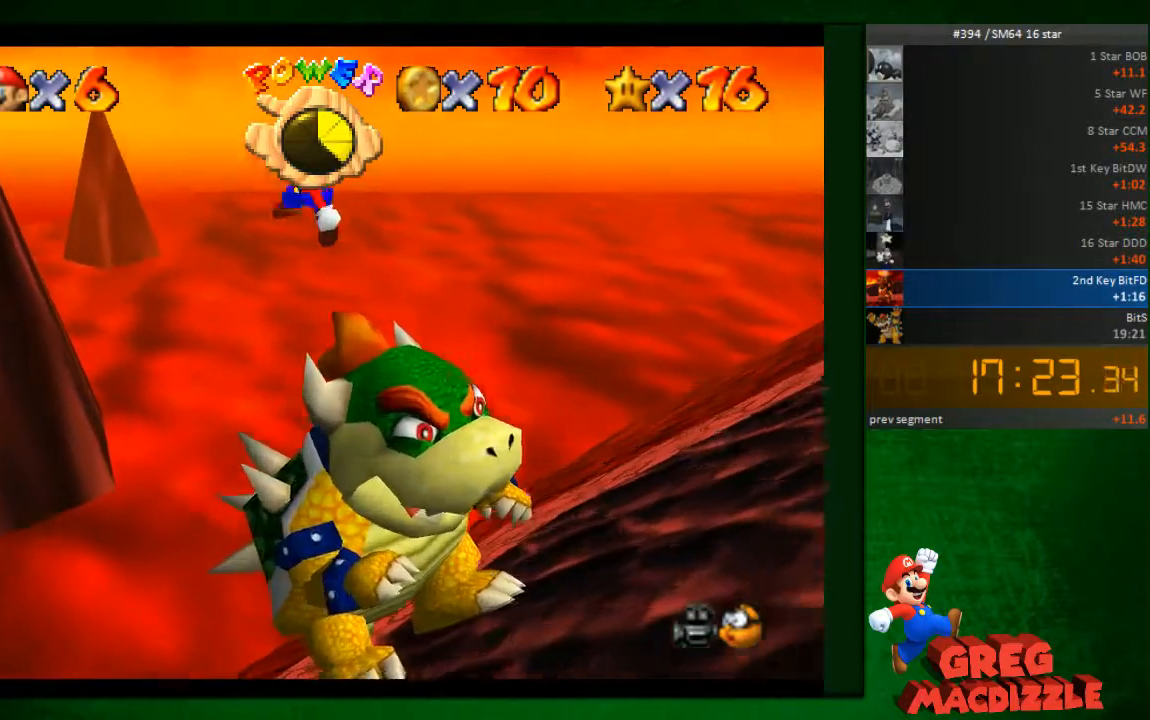
{"buttons": ["C_LEFT"], "left_stick": "down-right", "events": [[123, "B", "down"], [368, "B", "up"], [531, "C_LEFT", "down"]]}
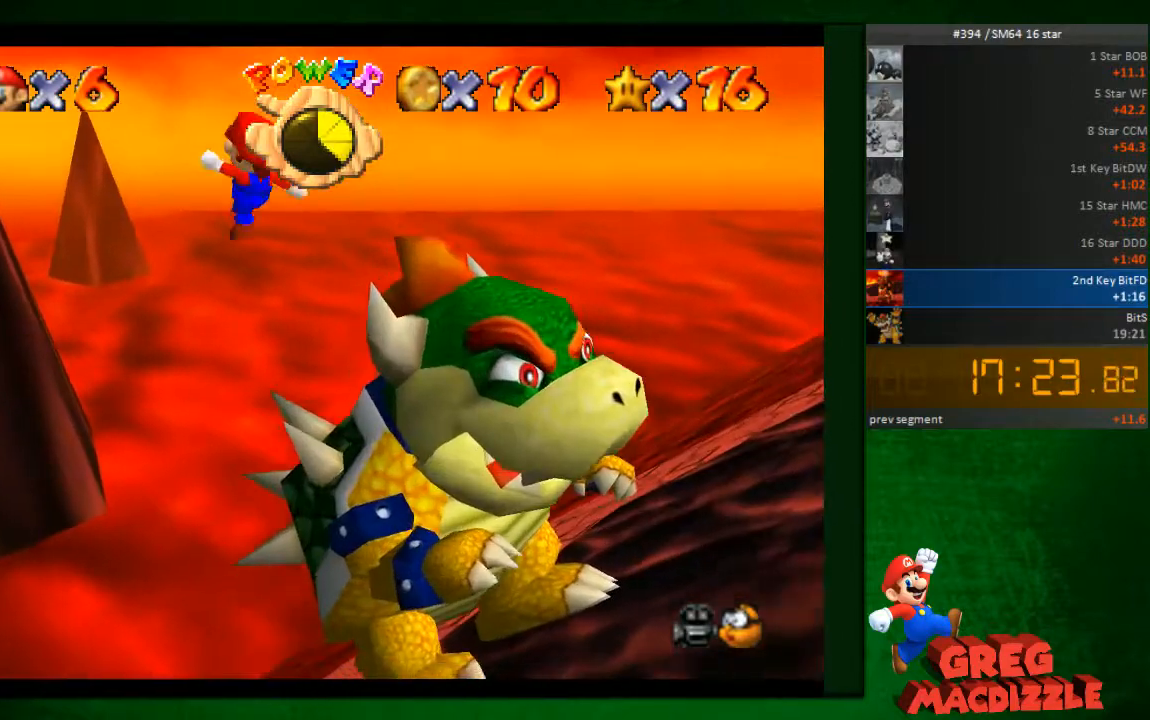
{"buttons": [], "left_stick": "center", "events": [[123, "C_LEFT", "up"], [123, "left_stick", "center"]]}
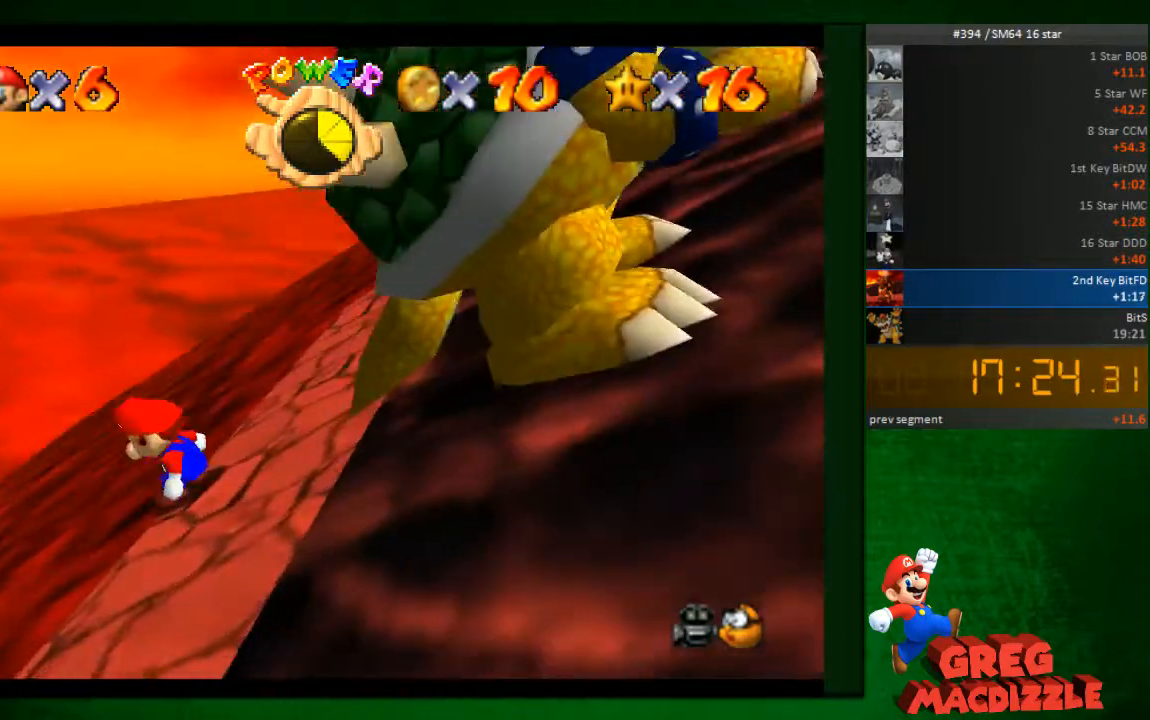
{"buttons": [], "left_stick": "down-right", "events": [[245, "left_stick", "down-right"]]}
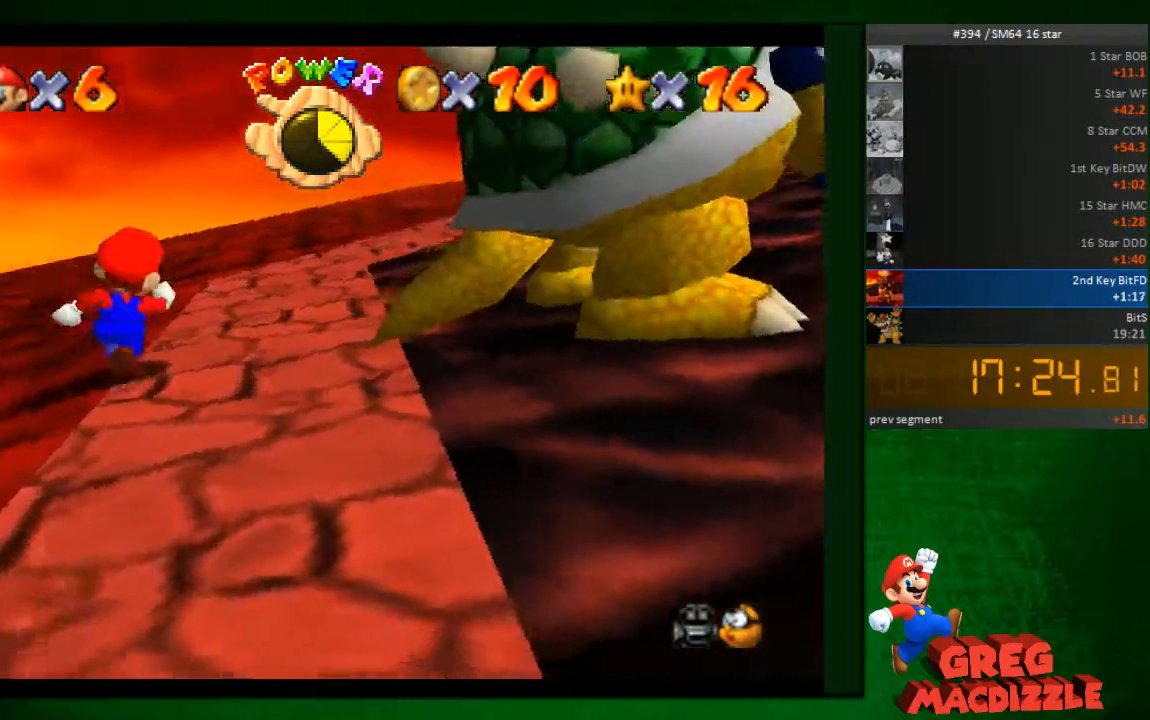
{"buttons": [], "left_stick": "down-right", "events": [[164, "left_stick", "center"], [409, "left_stick", "down-right"]]}
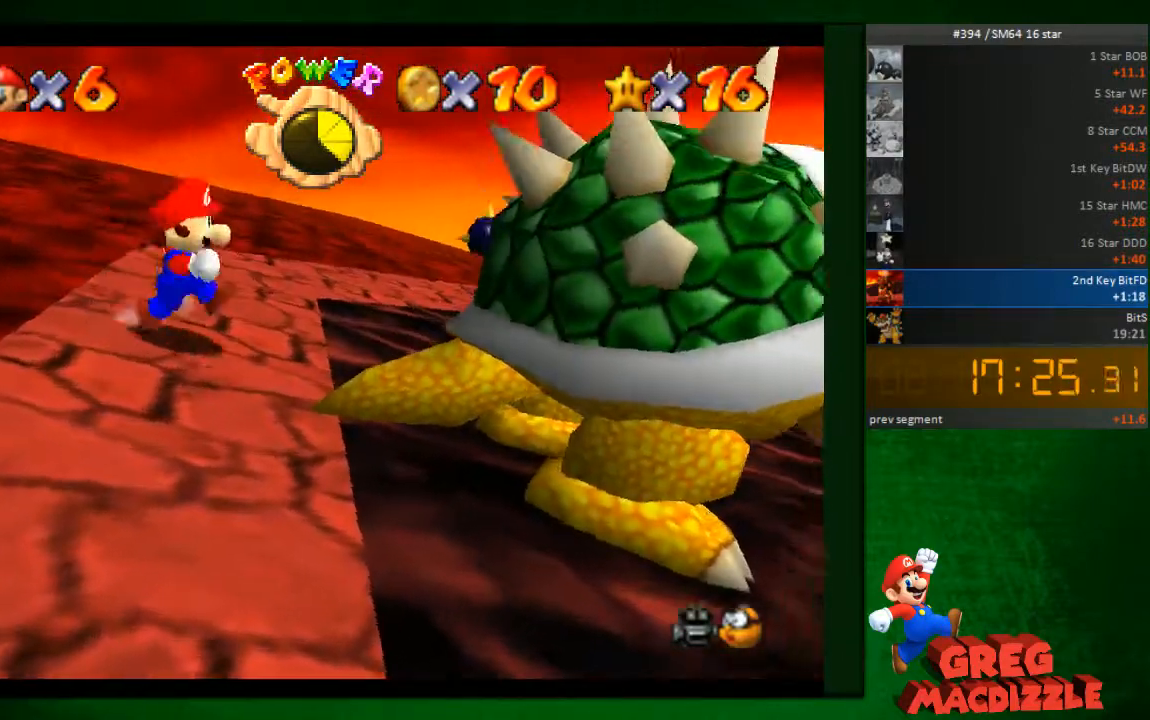
{"buttons": [], "left_stick": "center", "events": [[82, "left_stick", "center"]]}
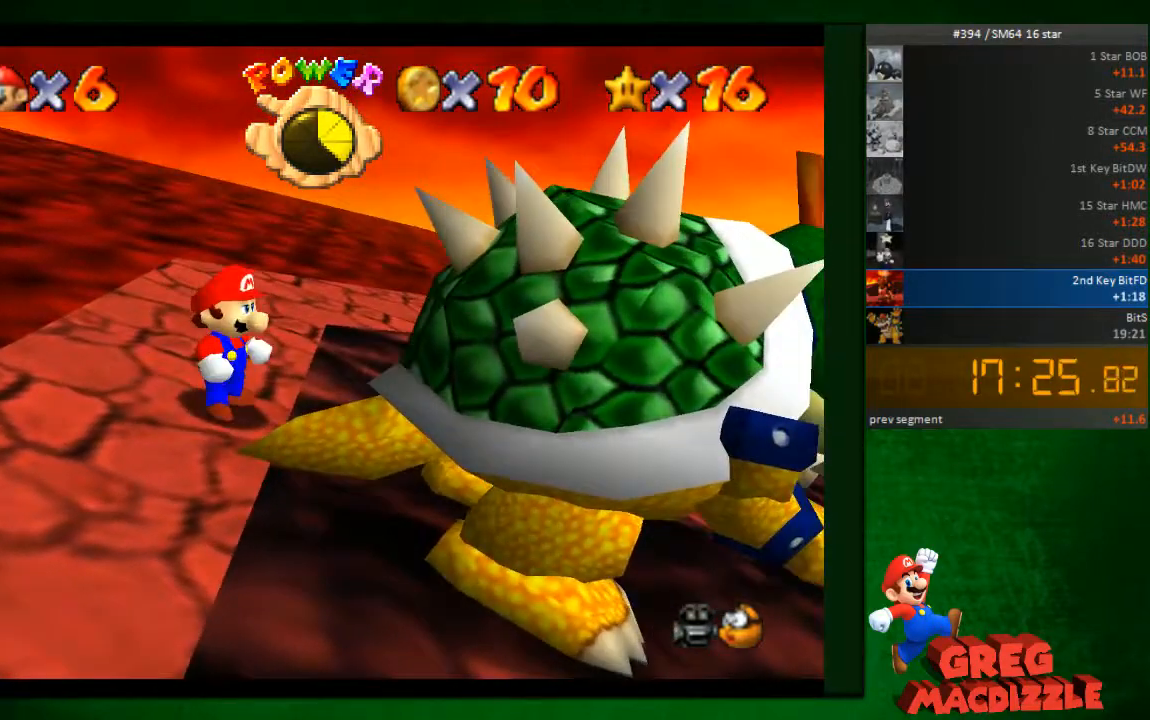
{"buttons": [], "left_stick": "down", "events": [[409, "left_stick", "down"]]}
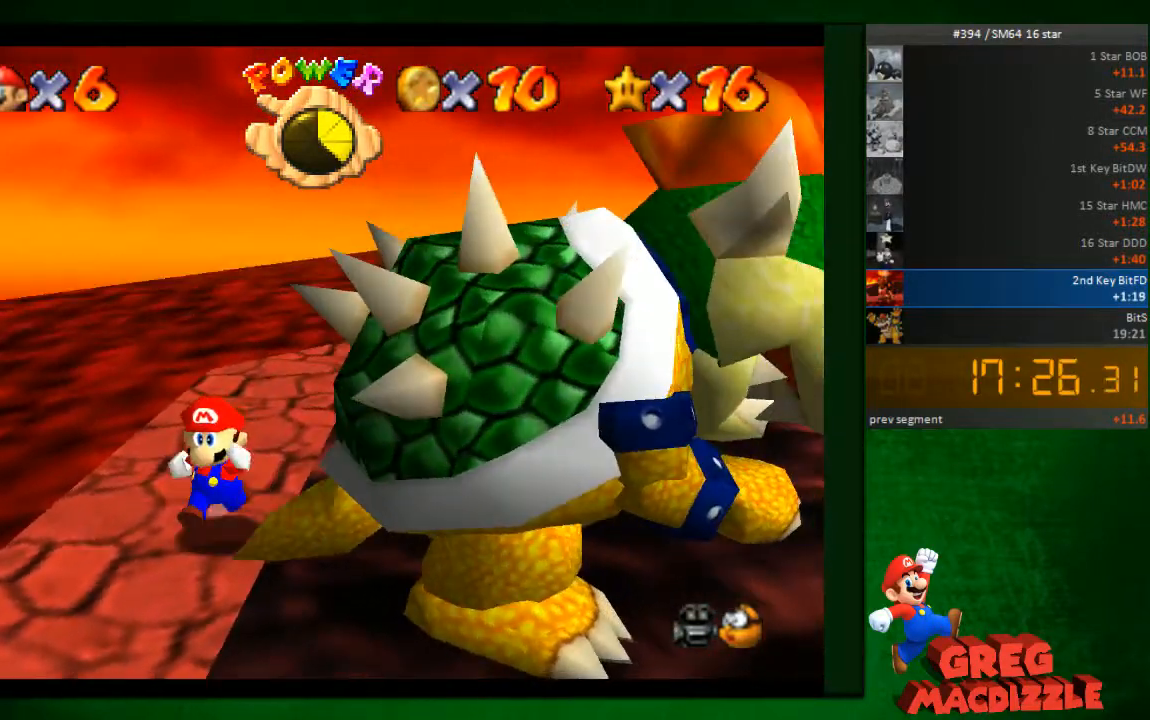
{"buttons": [], "left_stick": "center", "events": [[122, "left_stick", "center"]]}